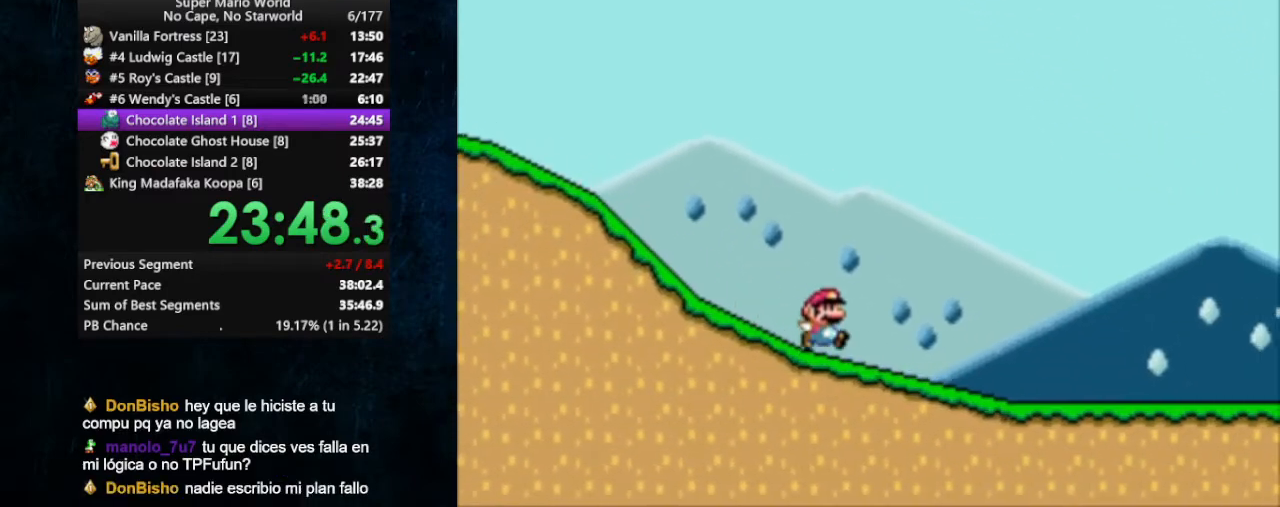
Gameplay with a controller (Nintendo layout); each line is a JSON object with the inputs held at the frame after it. "events" lists button and stick changes between this image and that frame as [ms after this image, input, new state], when the widget could be followed in between. Not read: L1 L3 R1 R3.
{"buttons": ["Y", "DPAD_RIGHT"], "events": []}
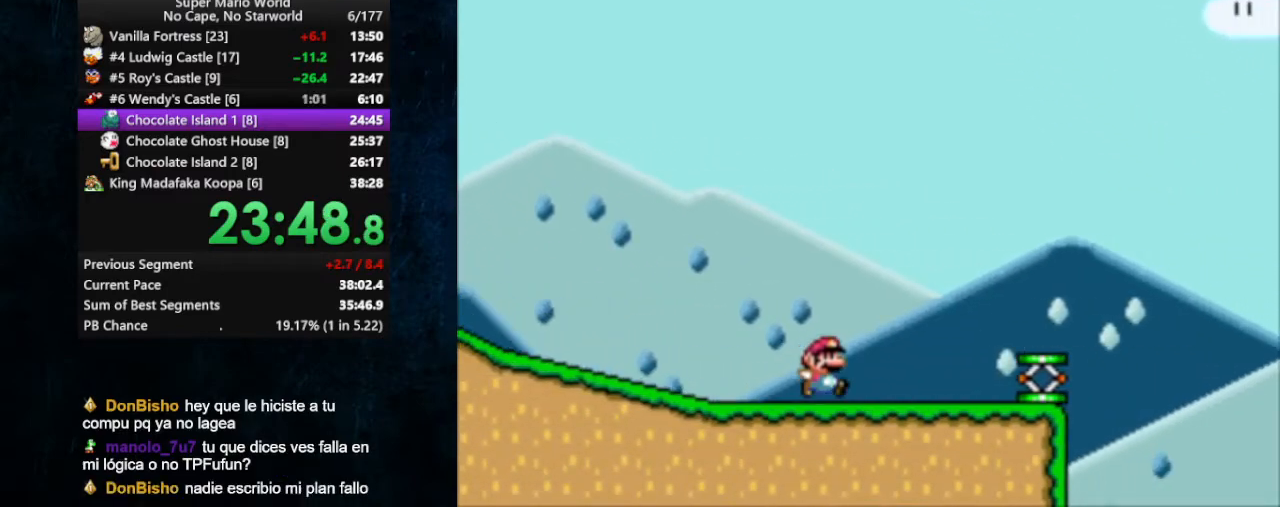
{"buttons": ["Y", "DPAD_RIGHT"], "events": [[133, "B", "down"], [467, "B", "up"]]}
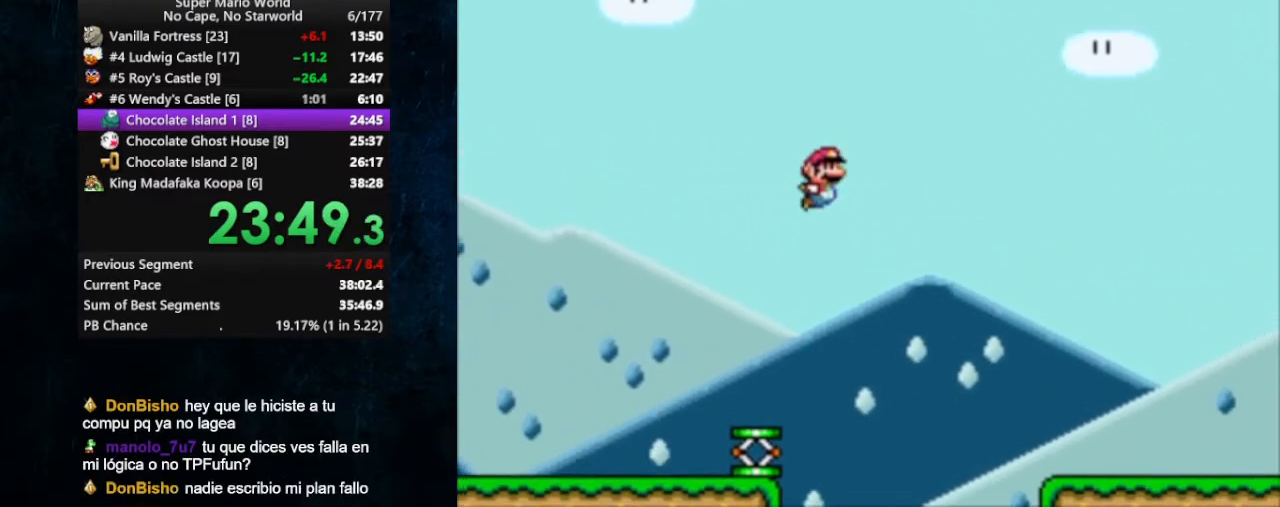
{"buttons": ["Y", "DPAD_RIGHT"], "events": []}
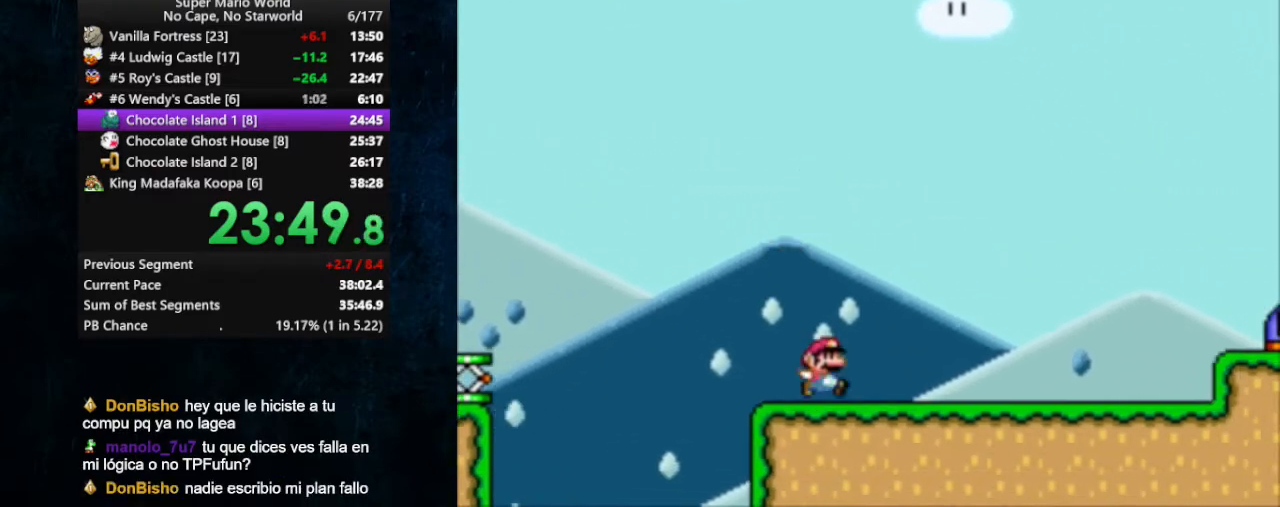
{"buttons": ["Y", "DPAD_RIGHT"], "events": [[133, "B", "down"], [267, "B", "up"]]}
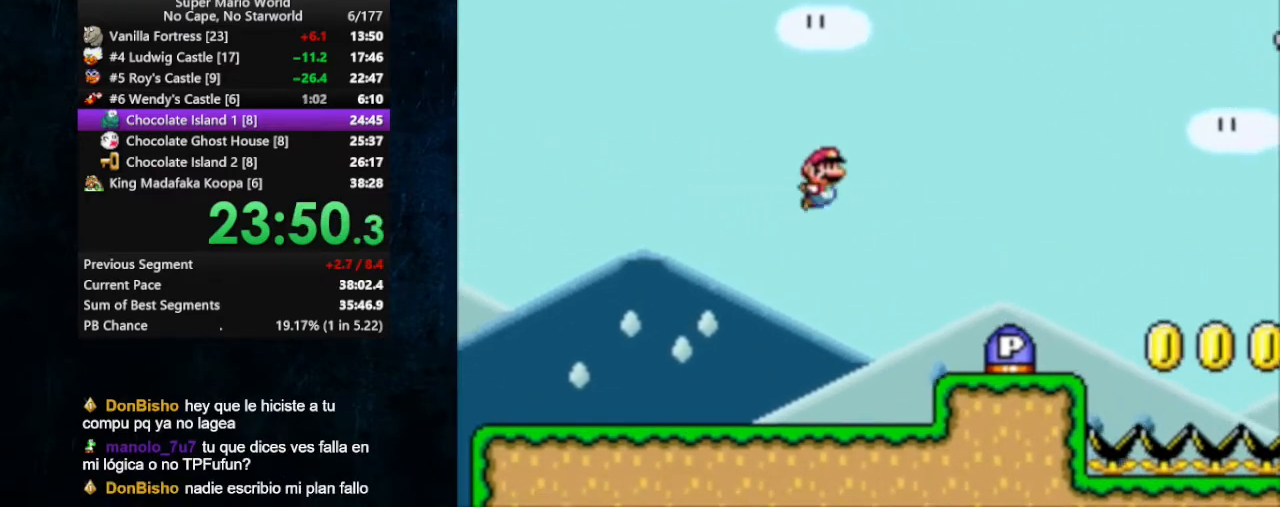
{"buttons": ["B", "Y", "DPAD_UP", "DPAD_LEFT"], "events": [[367, "B", "down"], [433, "DPAD_UP", "down"], [467, "DPAD_LEFT", "down"], [467, "DPAD_RIGHT", "up"]]}
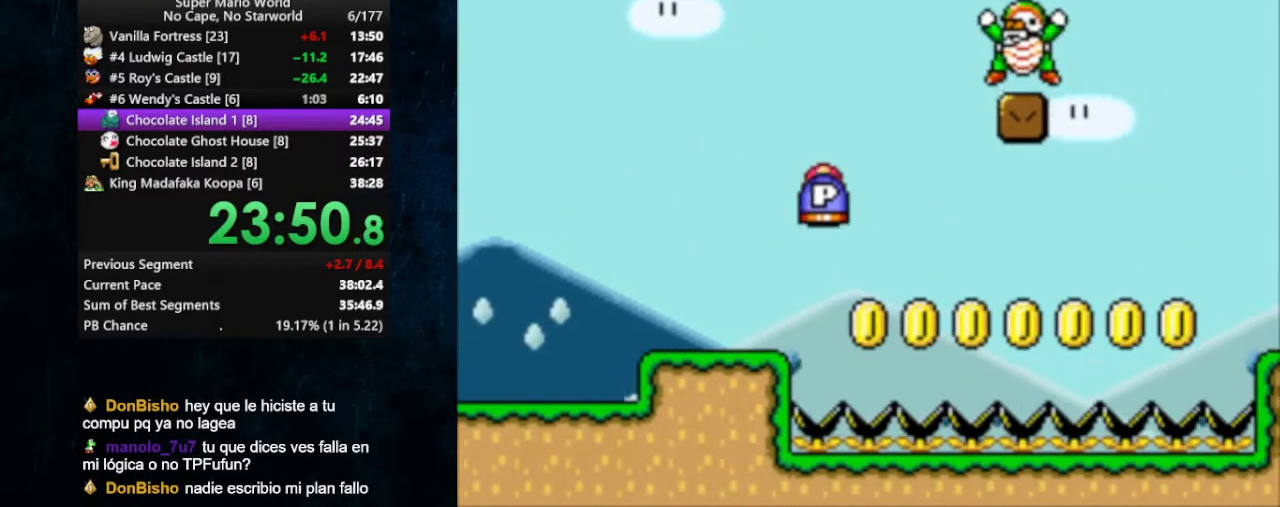
{"buttons": ["B", "Y", "DPAD_RIGHT"], "events": [[33, "DPAD_LEFT", "up"], [33, "DPAD_UP", "up"], [67, "DPAD_RIGHT", "down"]]}
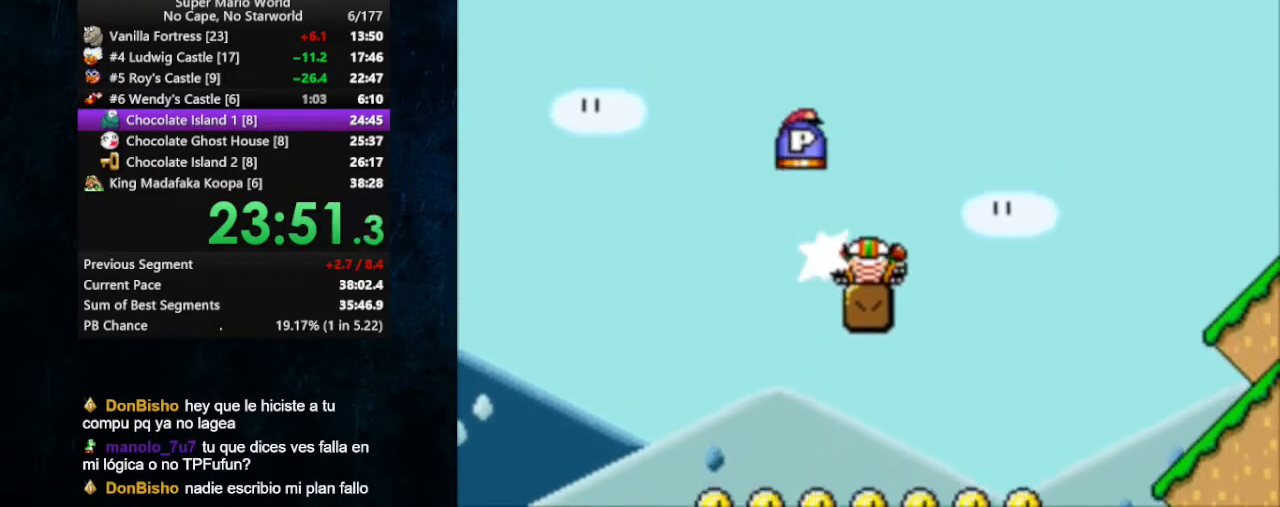
{"buttons": ["Y", "DPAD_RIGHT"], "events": [[433, "B", "up"]]}
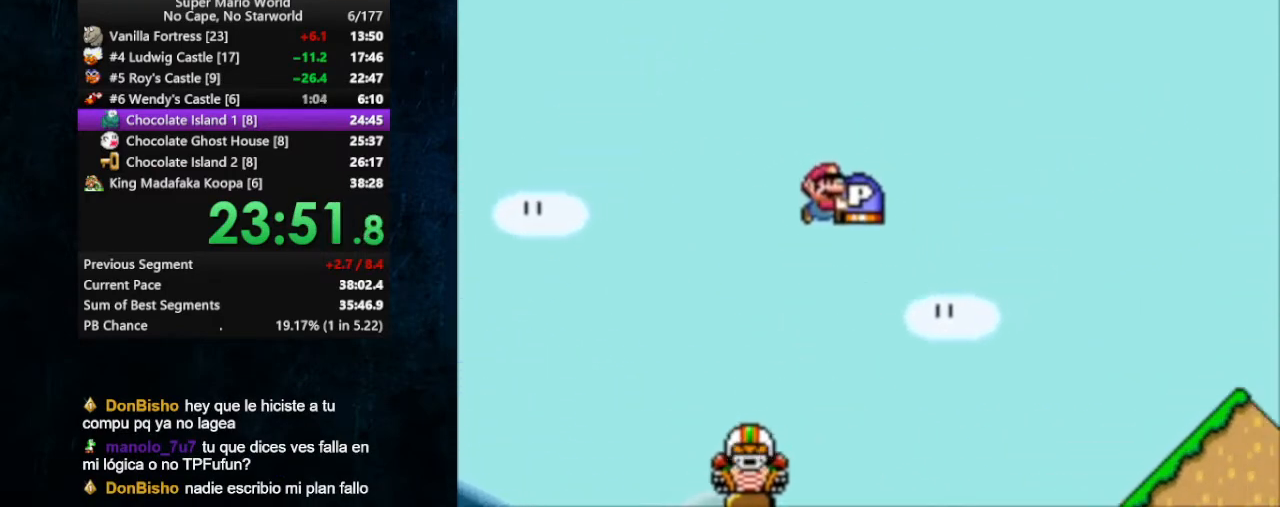
{"buttons": ["Y", "DPAD_RIGHT"], "events": []}
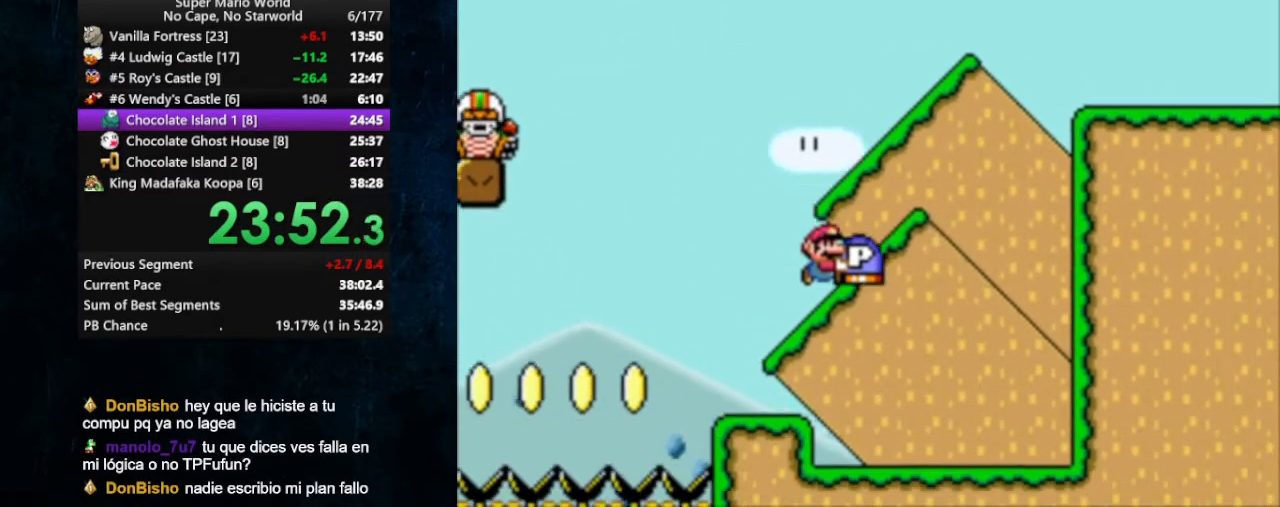
{"buttons": ["B", "Y", "DPAD_UP", "DPAD_RIGHT"], "events": [[133, "B", "down"], [433, "DPAD_UP", "down"]]}
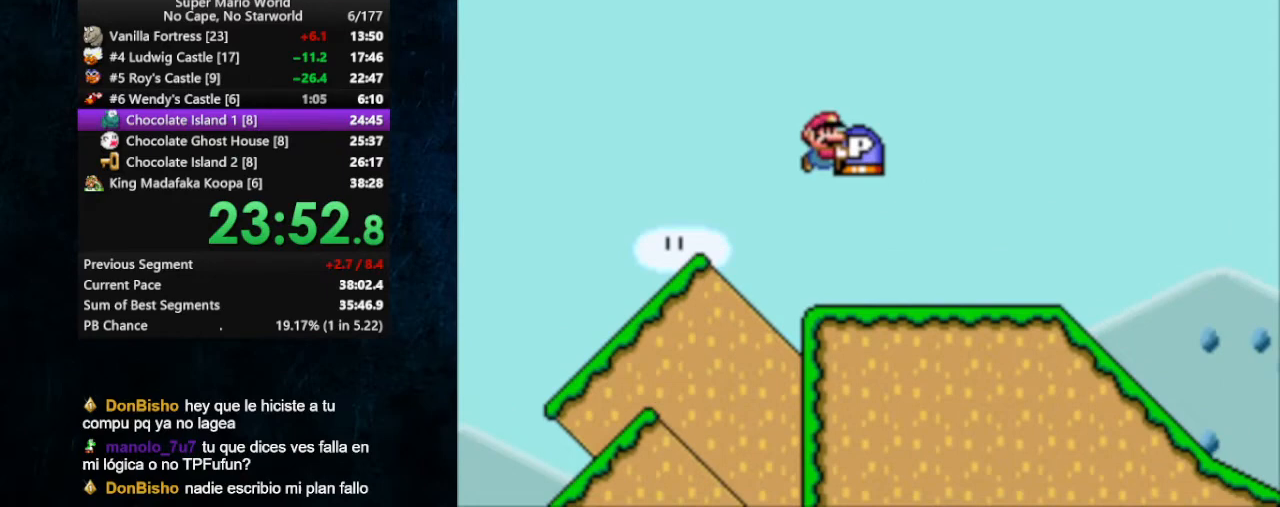
{"buttons": ["X", "DPAD_RIGHT"], "events": [[67, "B", "up"], [167, "DPAD_UP", "up"], [500, "X", "down"], [500, "Y", "up"]]}
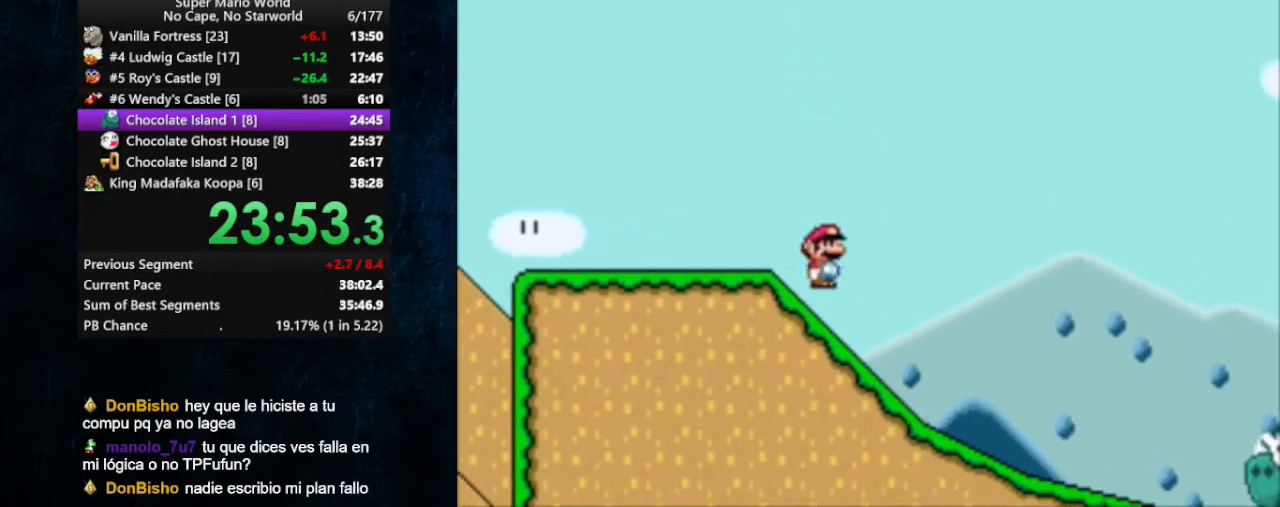
{"buttons": ["A", "X", "DPAD_RIGHT"], "events": [[467, "A", "down"]]}
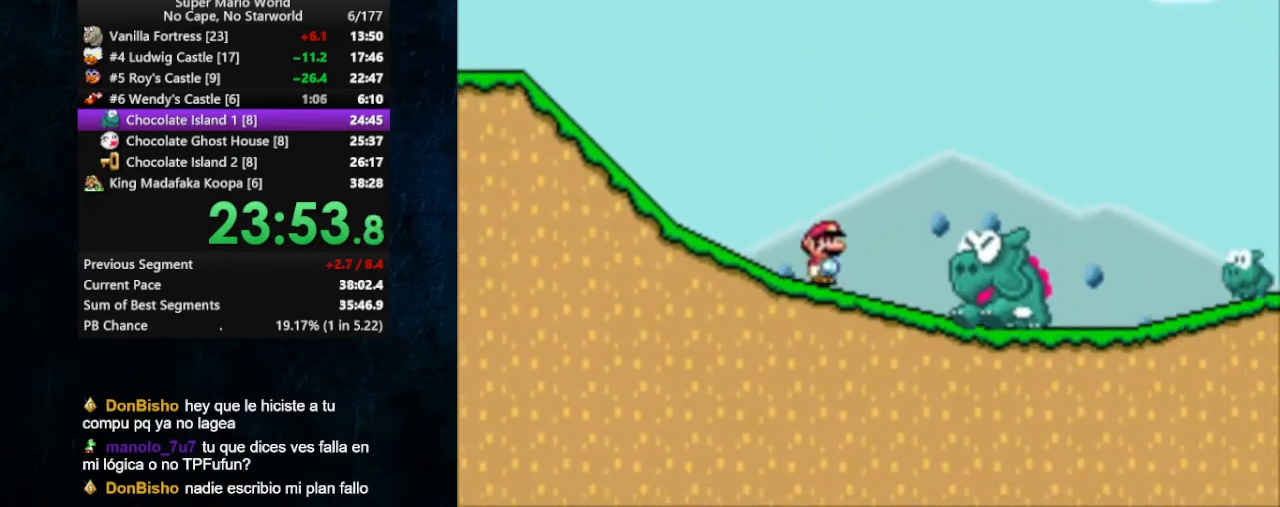
{"buttons": ["X", "DPAD_RIGHT"], "events": [[100, "A", "up"]]}
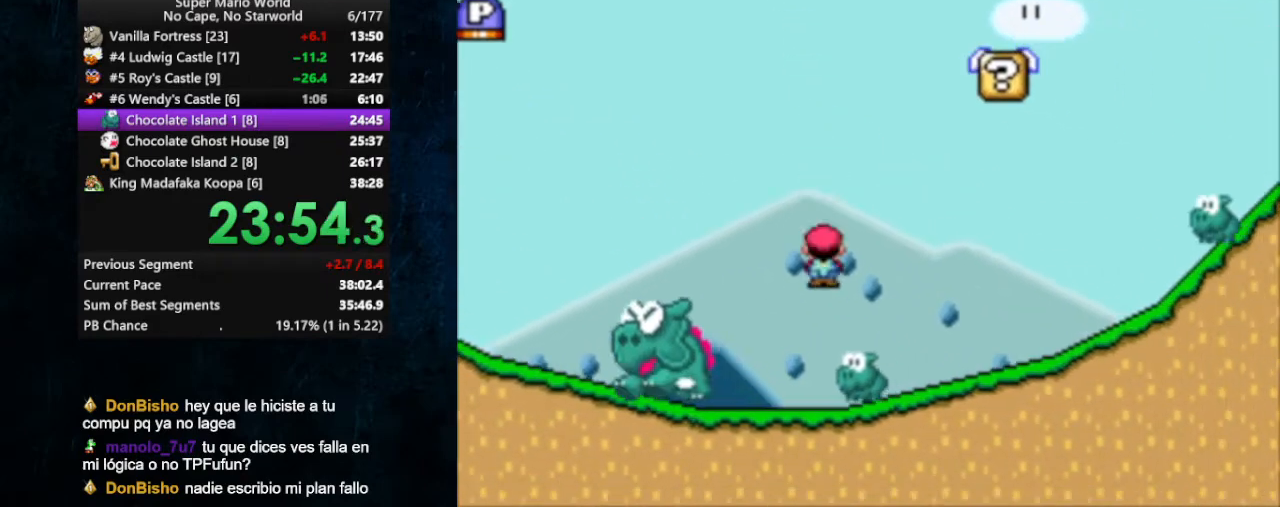
{"buttons": ["X", "DPAD_RIGHT"], "events": [[200, "A", "down"], [300, "A", "up"]]}
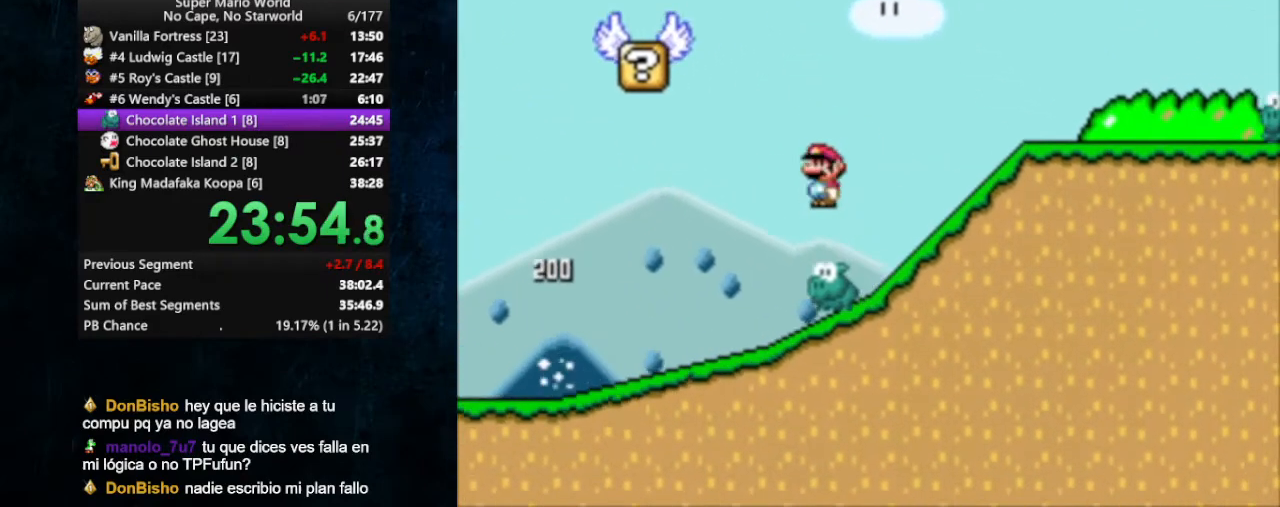
{"buttons": ["X", "DPAD_RIGHT"], "events": [[200, "B", "down"], [467, "B", "up"]]}
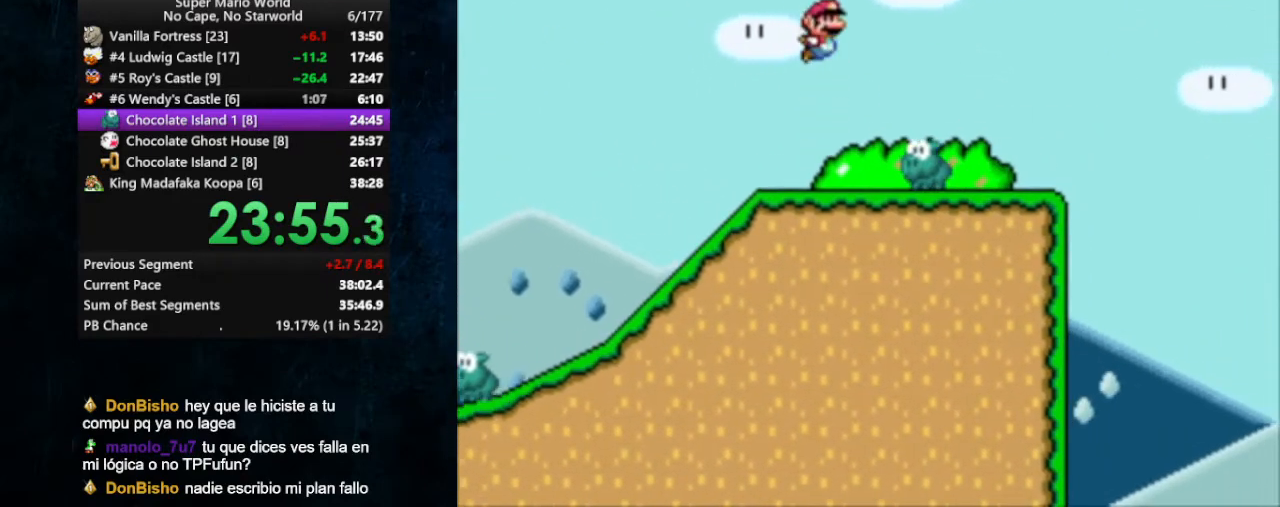
{"buttons": ["B", "X", "DPAD_RIGHT"], "events": [[100, "DPAD_LEFT", "down"], [100, "DPAD_RIGHT", "up"], [100, "DPAD_UP", "down"], [133, "DPAD_UP", "up"], [167, "DPAD_UP", "down"], [200, "DPAD_LEFT", "up"], [267, "DPAD_RIGHT", "down"], [267, "DPAD_UP", "up"], [467, "B", "down"]]}
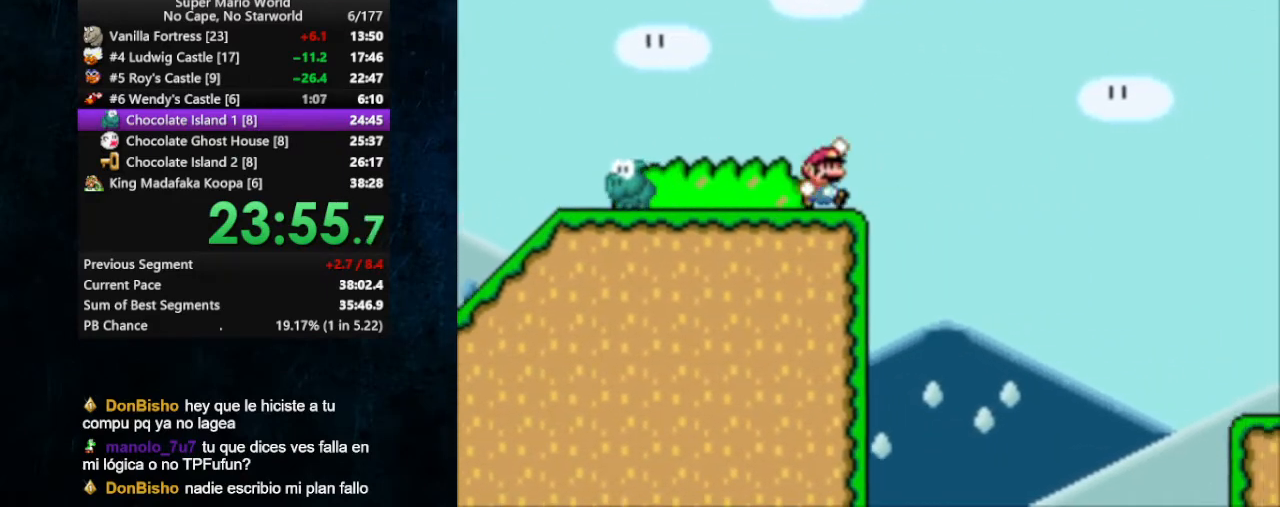
{"buttons": ["X", "DPAD_RIGHT"], "events": [[300, "B", "up"]]}
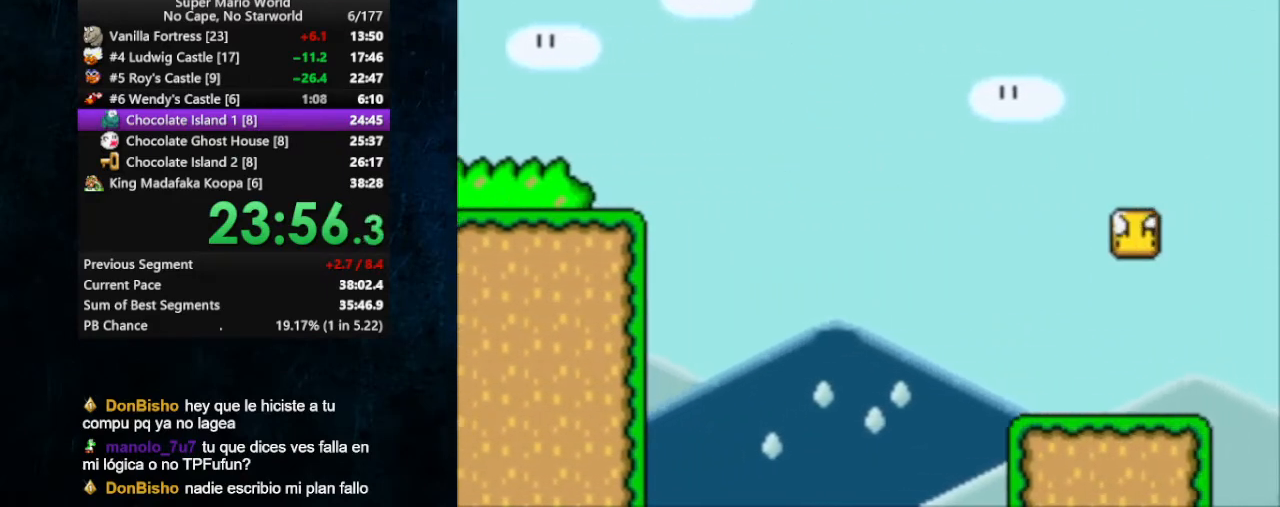
{"buttons": ["X", "DPAD_RIGHT"], "events": []}
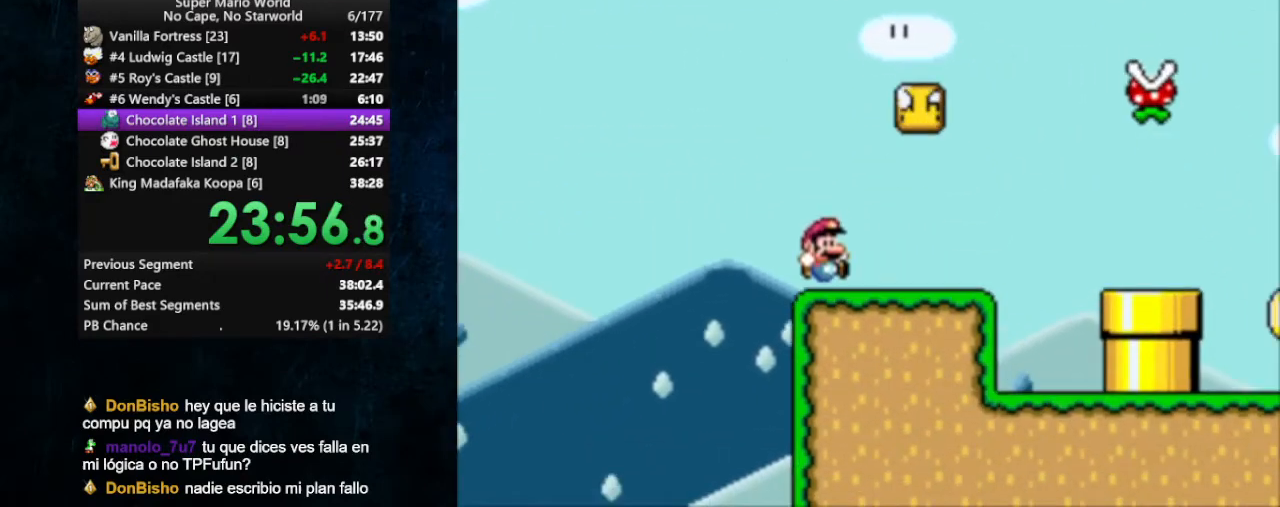
{"buttons": ["X", "DPAD_RIGHT"], "events": [[233, "A", "down"], [300, "A", "up"]]}
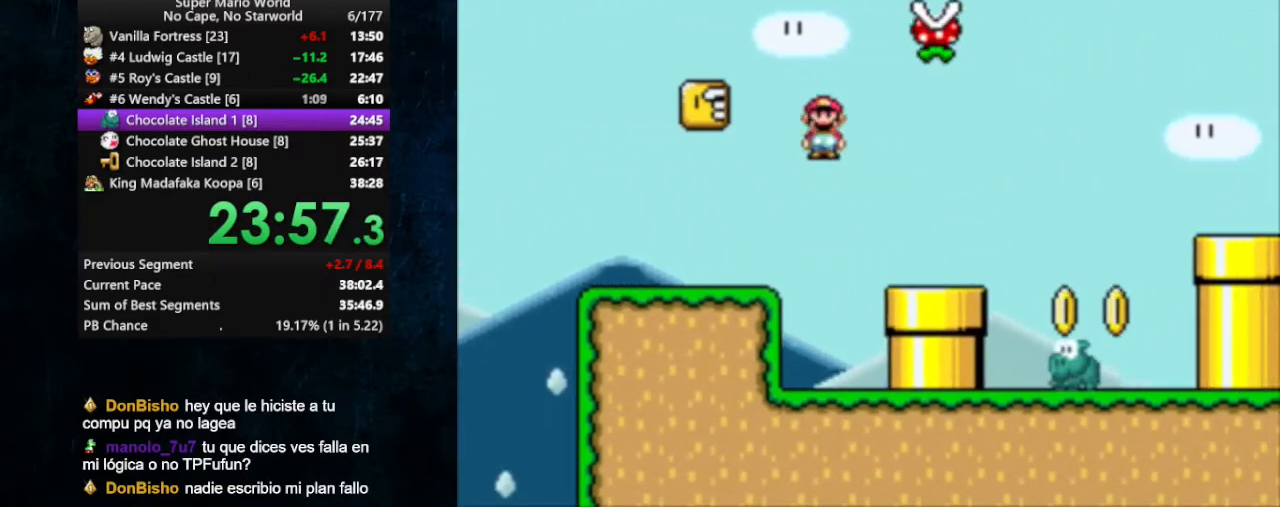
{"buttons": ["B", "X", "DPAD_RIGHT"], "events": [[267, "B", "down"]]}
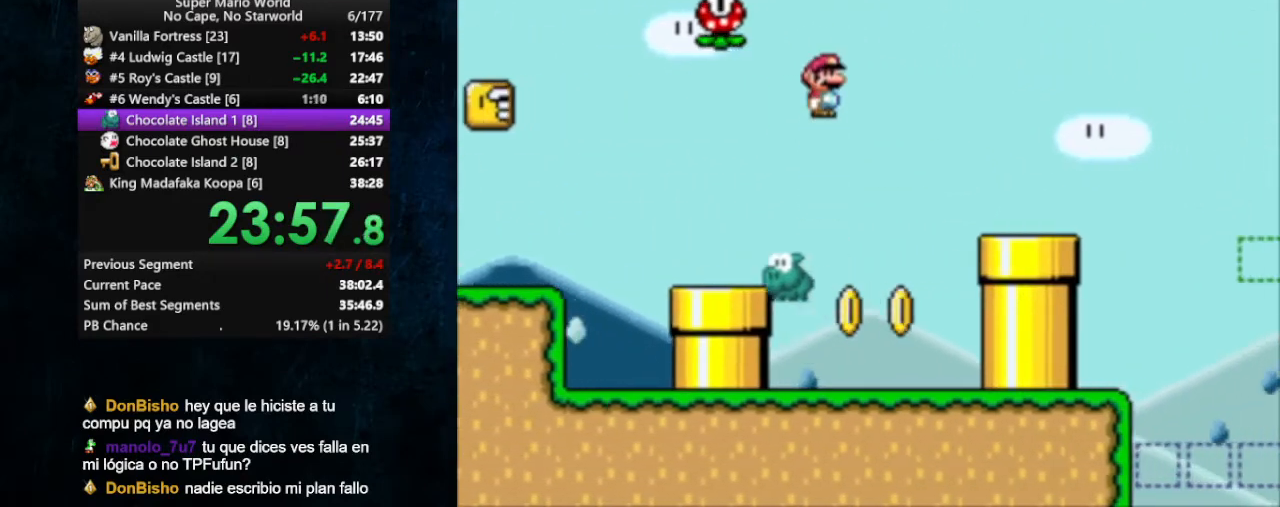
{"buttons": ["X"], "events": [[67, "B", "up"], [333, "DPAD_RIGHT", "up"], [333, "DPAD_UP", "down"], [367, "DPAD_LEFT", "down"], [367, "DPAD_UP", "up"], [467, "DPAD_LEFT", "up"]]}
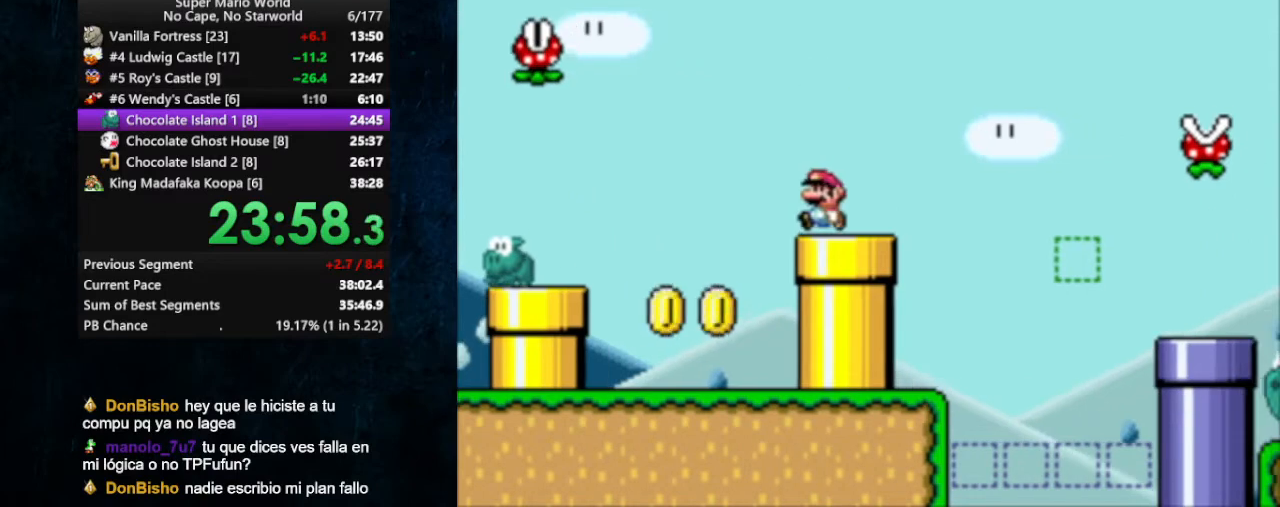
{"buttons": ["X"], "events": [[100, "DPAD_RIGHT", "down"], [200, "DPAD_RIGHT", "up"], [467, "DPAD_RIGHT", "down"], [500, "DPAD_RIGHT", "up"]]}
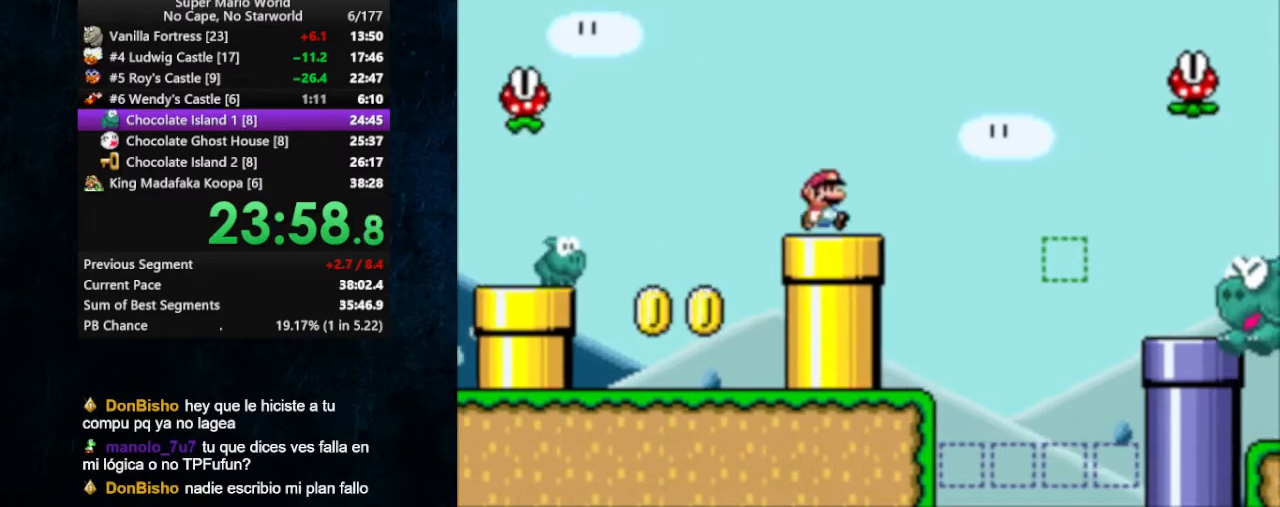
{"buttons": ["X", "DPAD_RIGHT"], "events": [[433, "DPAD_RIGHT", "down"]]}